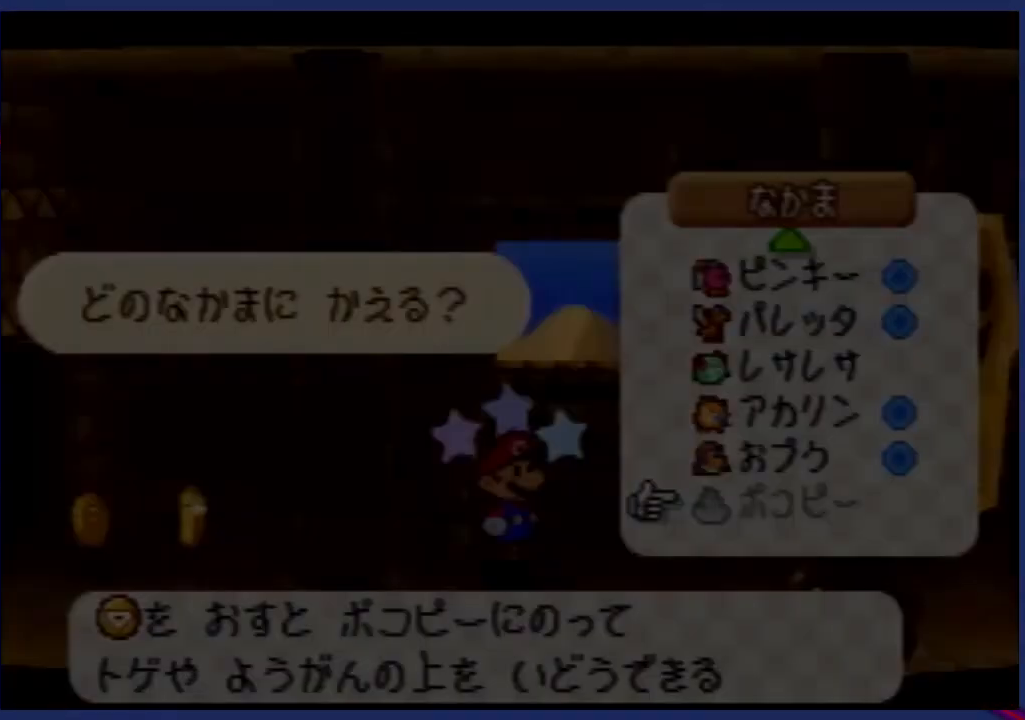
Gameplay with a controller (Nintendo layout); each line is a JSON object with the inputs held at the frame after it. "events" lists button and stick changes between this image and that frame as [ms after this image, input, new state], when the widget could be followed in between. Not read: L3 R3 Z.
{"buttons": [], "left_stick": "center", "events": [[167, "left_stick", "up"], [367, "A", "down"], [367, "left_stick", "center"], [467, "A", "up"]]}
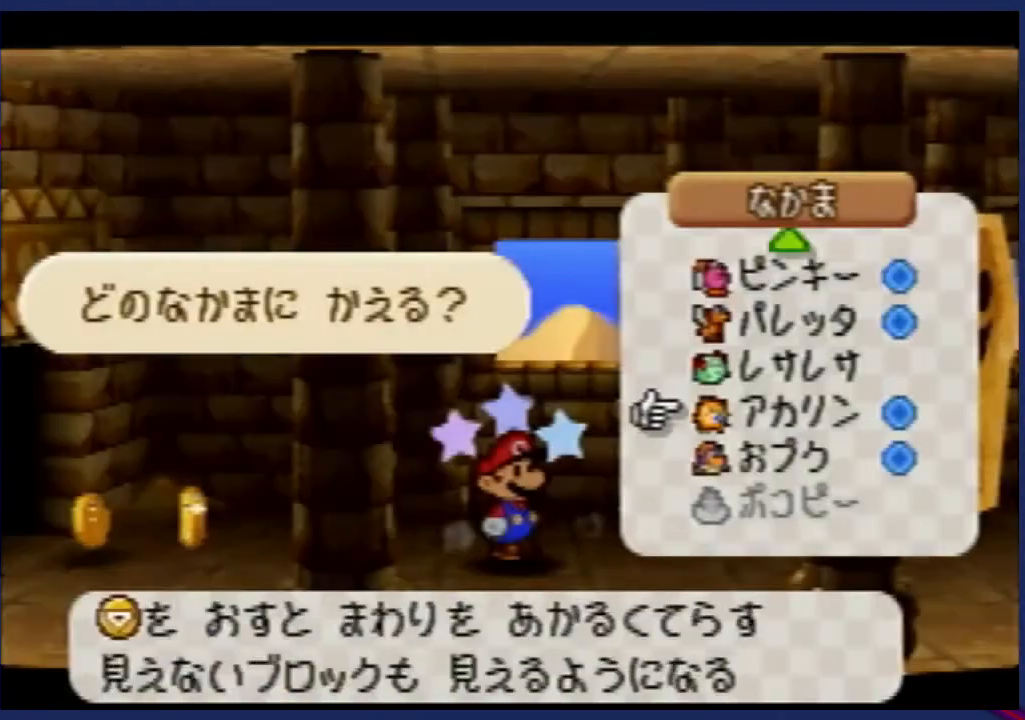
{"buttons": [], "left_stick": "center", "events": []}
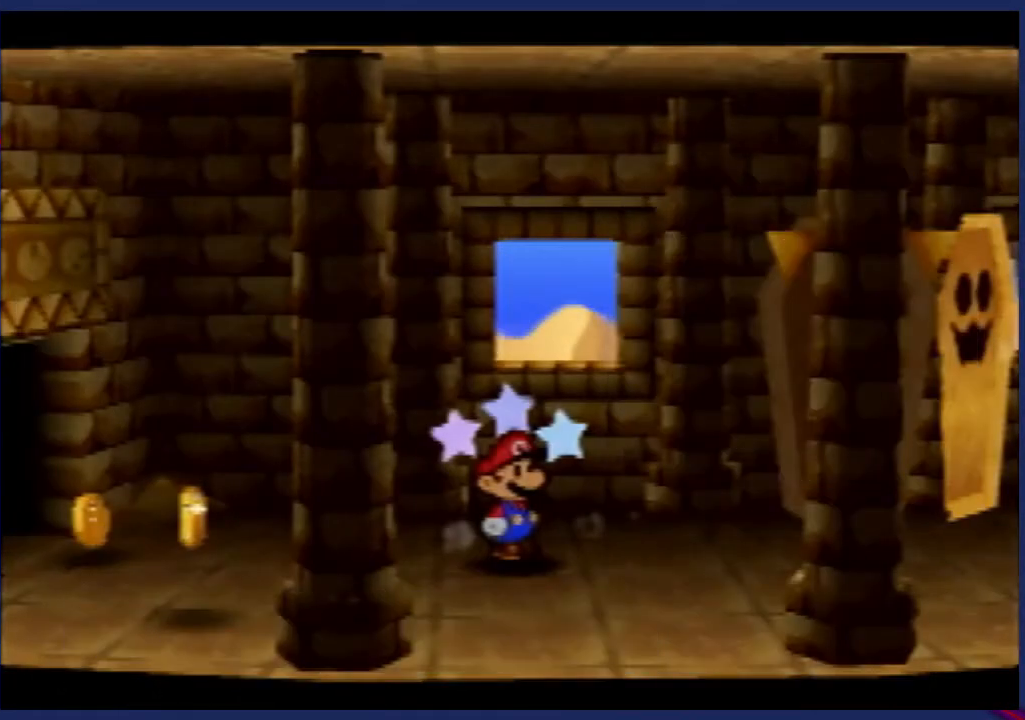
{"buttons": [], "left_stick": "center", "events": []}
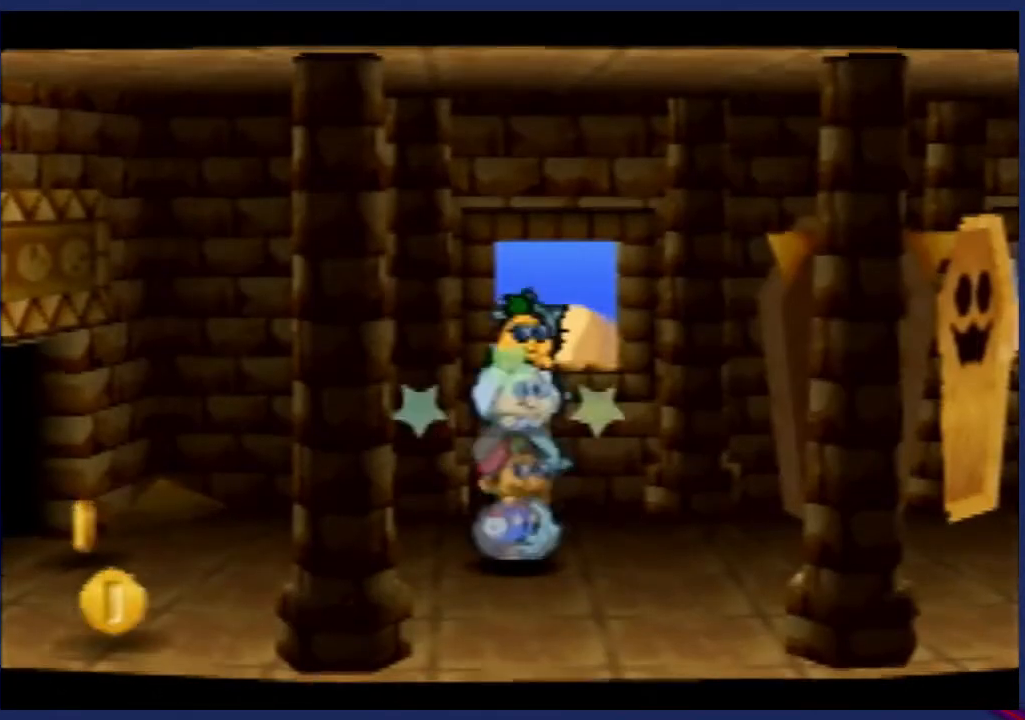
{"buttons": [], "left_stick": "center", "events": []}
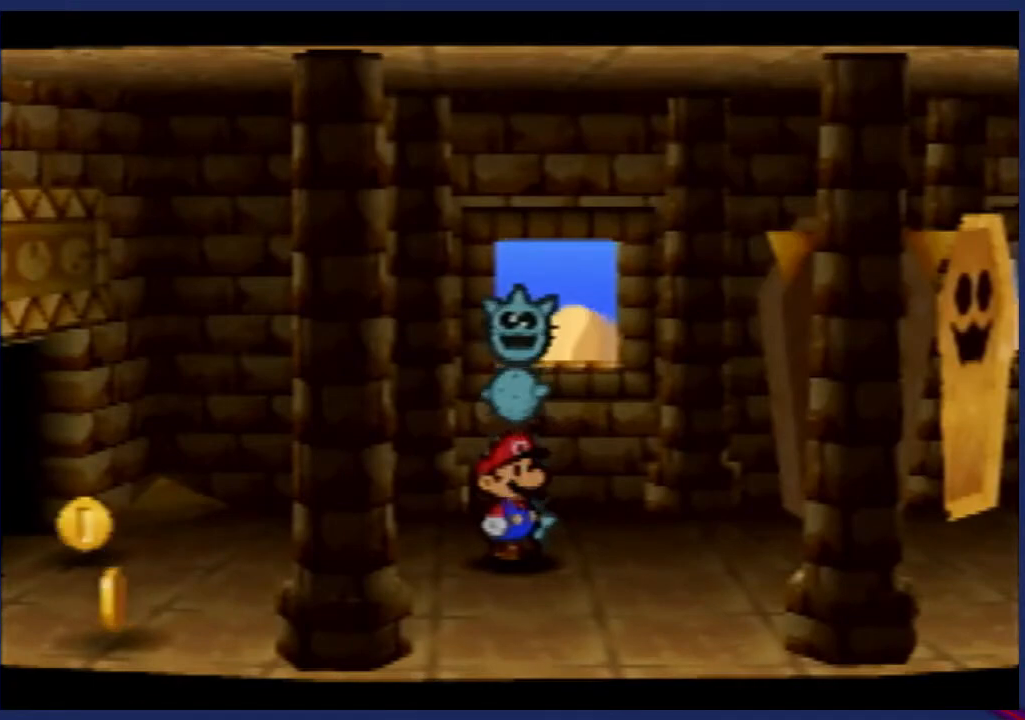
{"buttons": [], "left_stick": "right", "events": [[500, "left_stick", "right"]]}
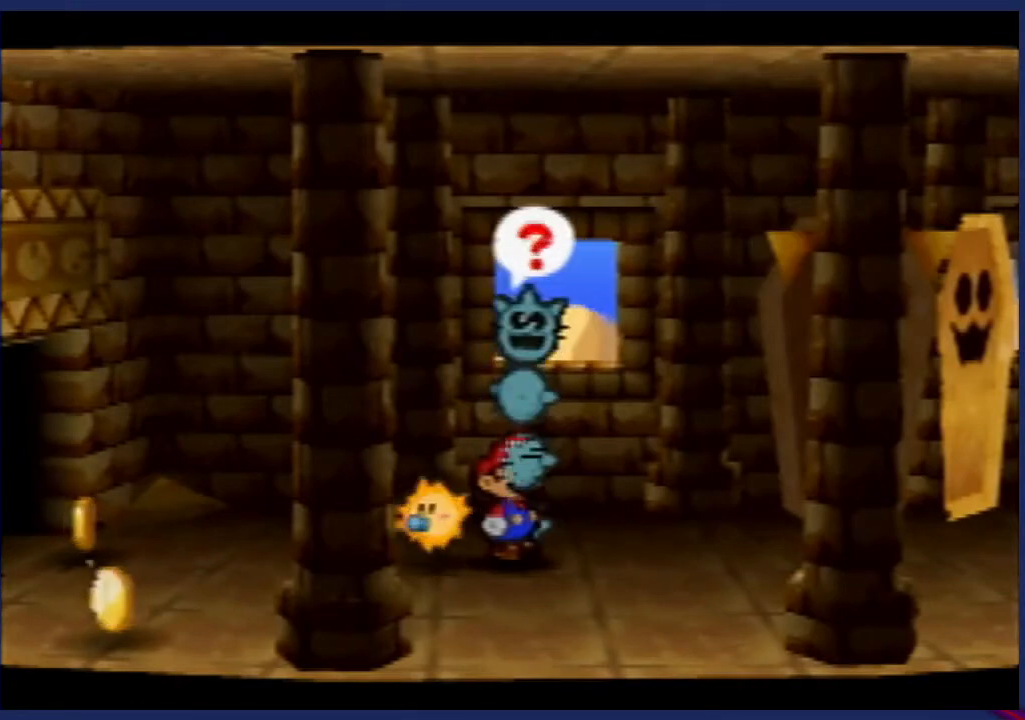
{"buttons": [], "left_stick": "center", "events": [[367, "left_stick", "center"]]}
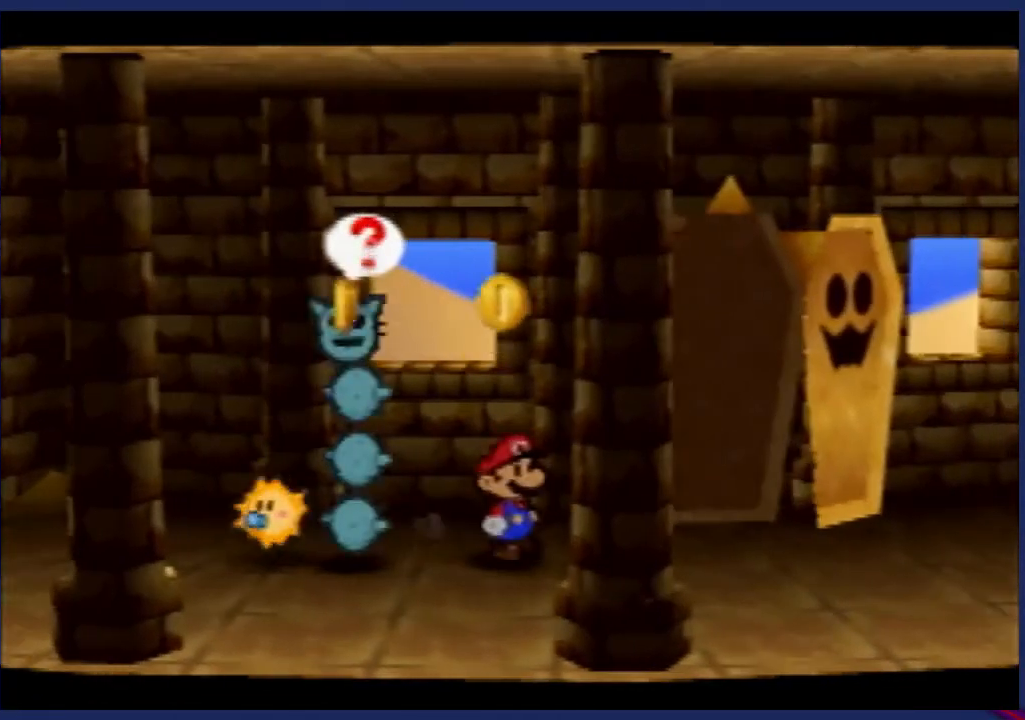
{"buttons": [], "left_stick": "center", "events": [[67, "left_stick", "left"], [200, "left_stick", "center"]]}
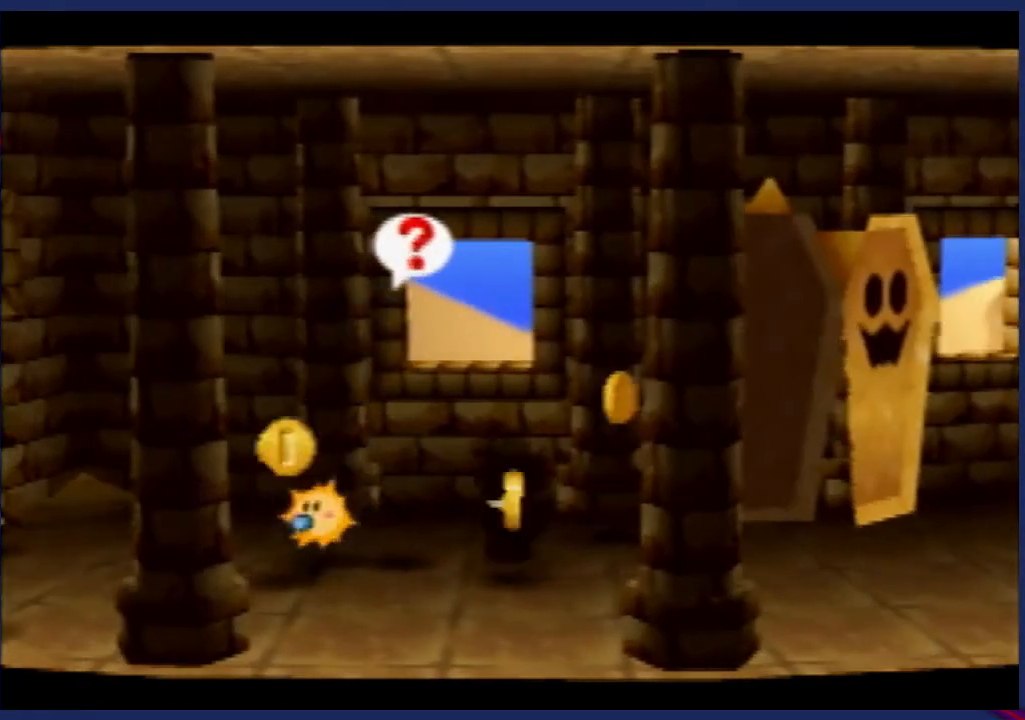
{"buttons": [], "left_stick": "center", "events": [[233, "left_stick", "left"], [400, "left_stick", "center"]]}
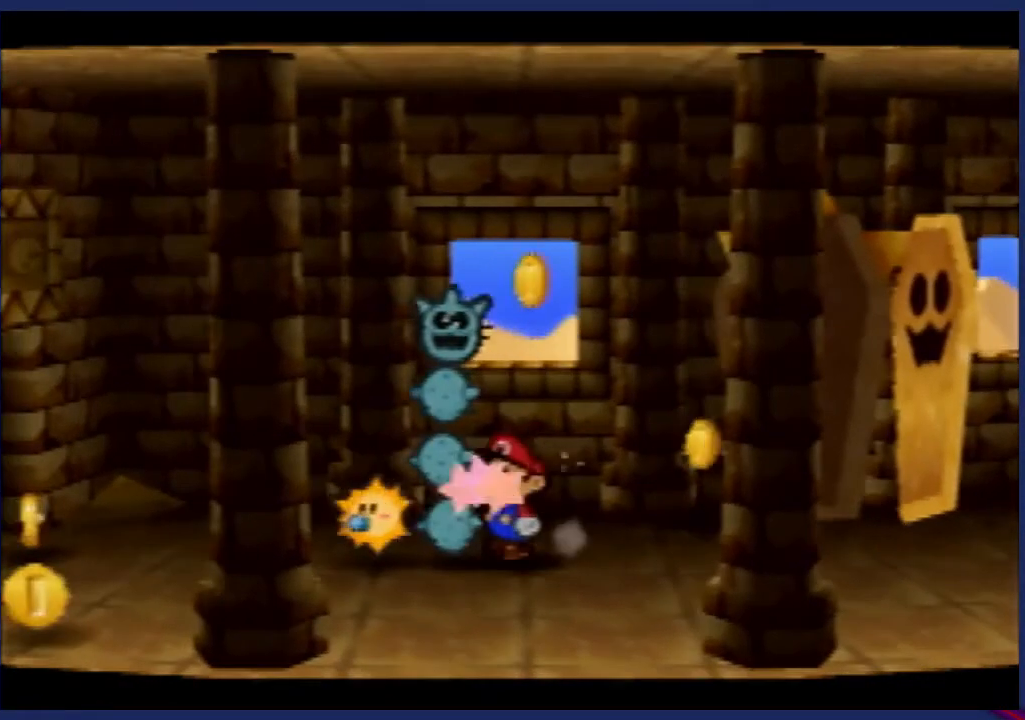
{"buttons": [], "left_stick": "center", "events": []}
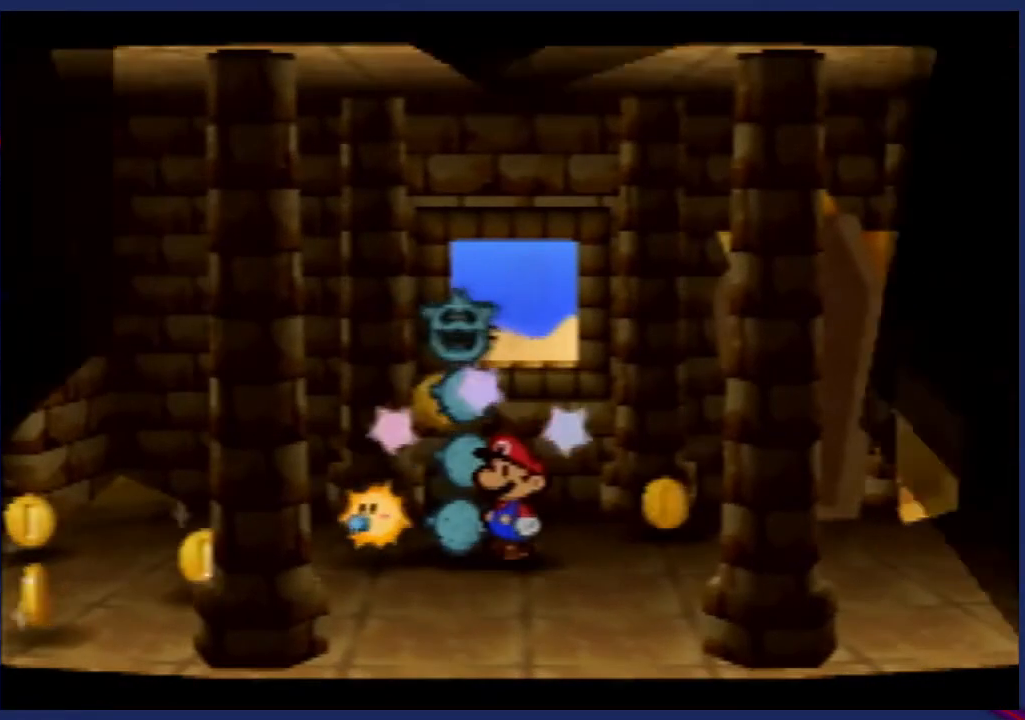
{"buttons": [], "left_stick": "center", "events": []}
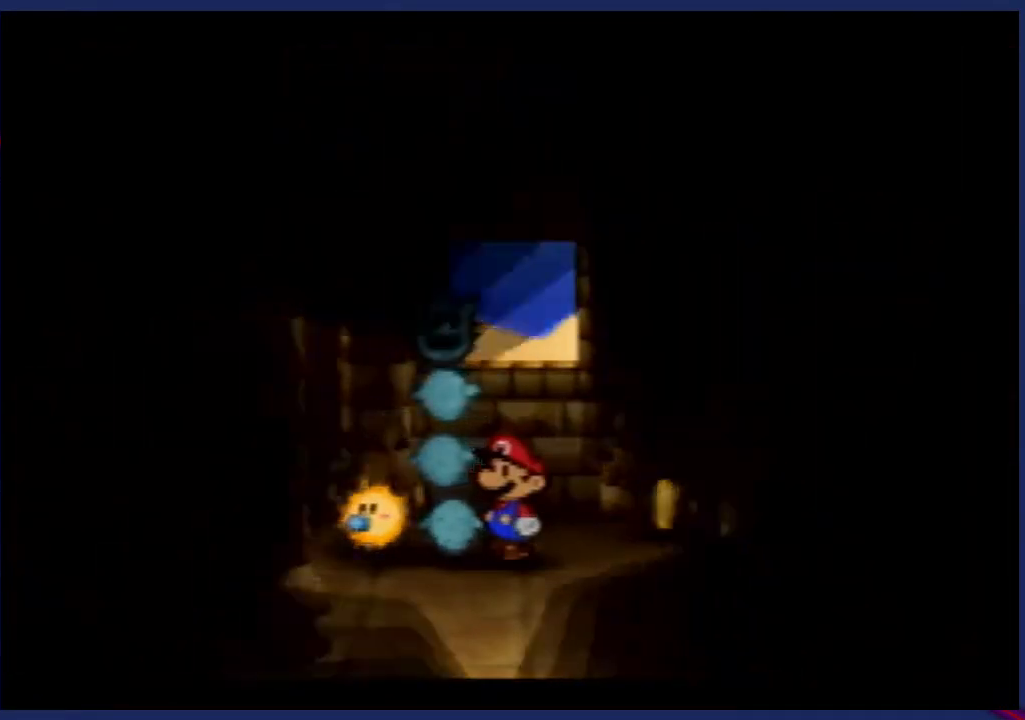
{"buttons": [], "left_stick": "center", "events": []}
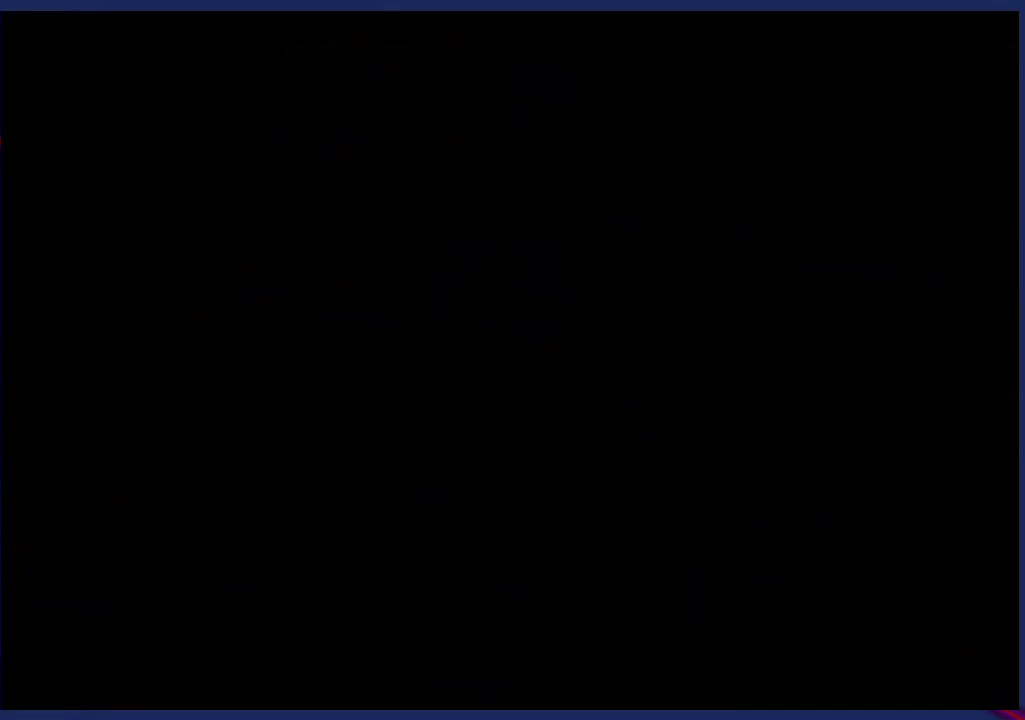
{"buttons": [], "left_stick": "center", "events": []}
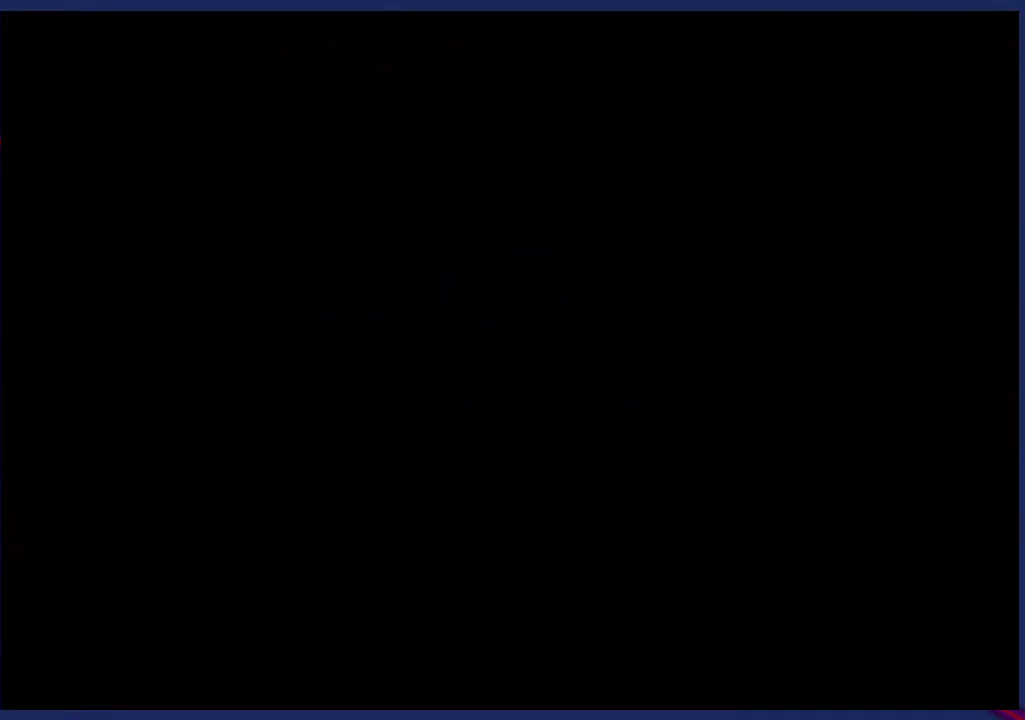
{"buttons": [], "left_stick": "center", "events": []}
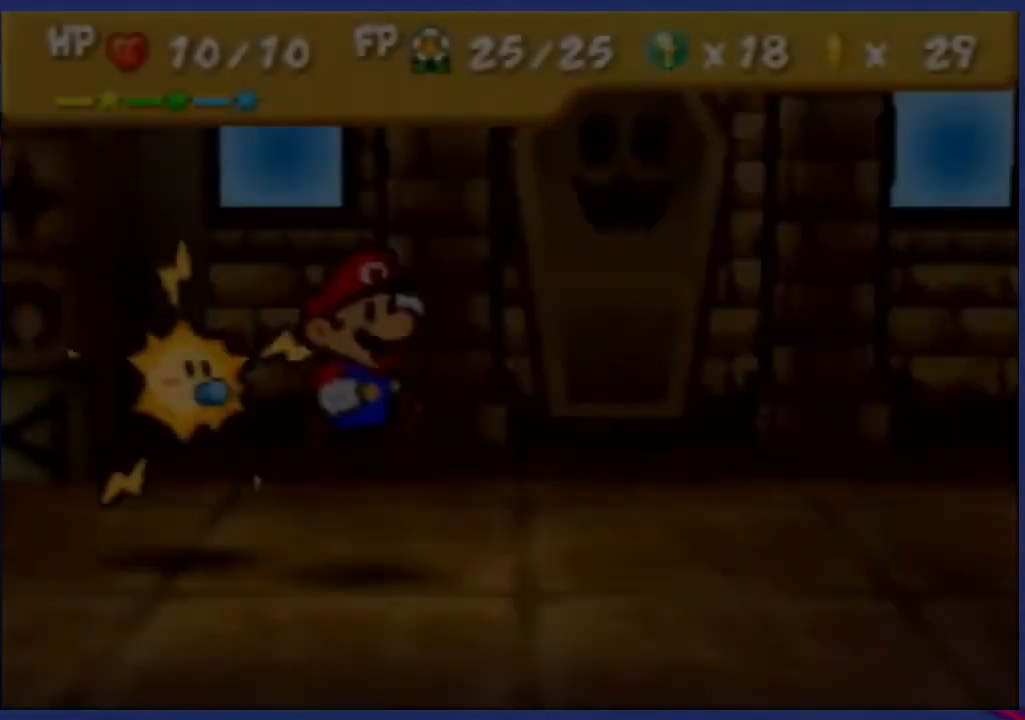
{"buttons": [], "left_stick": "center", "events": []}
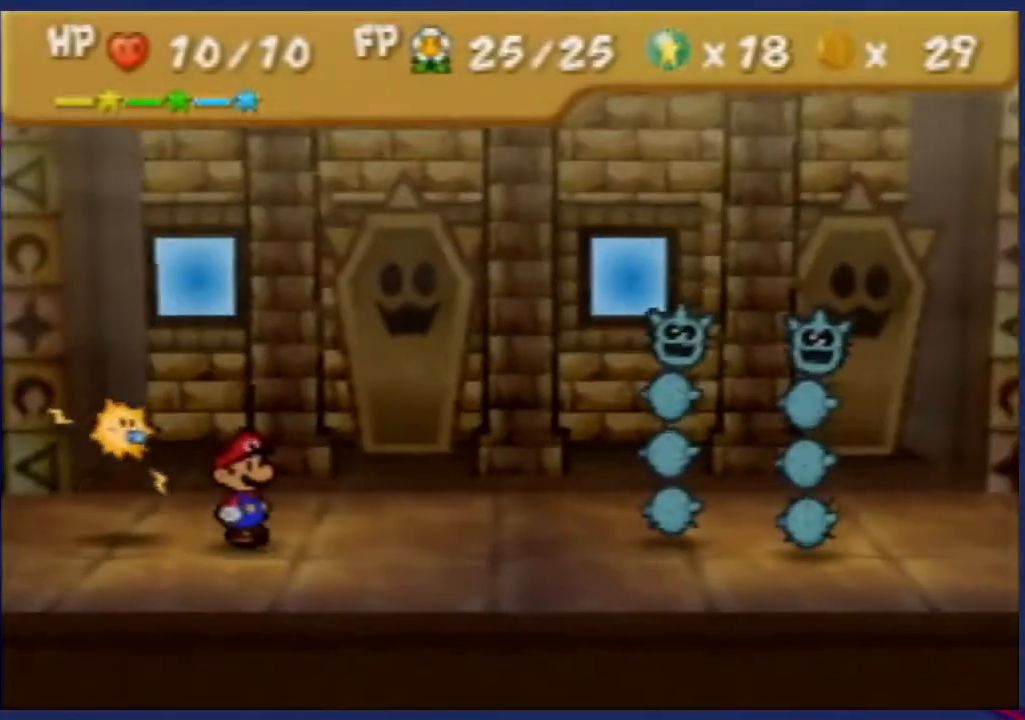
{"buttons": [], "left_stick": "center", "events": []}
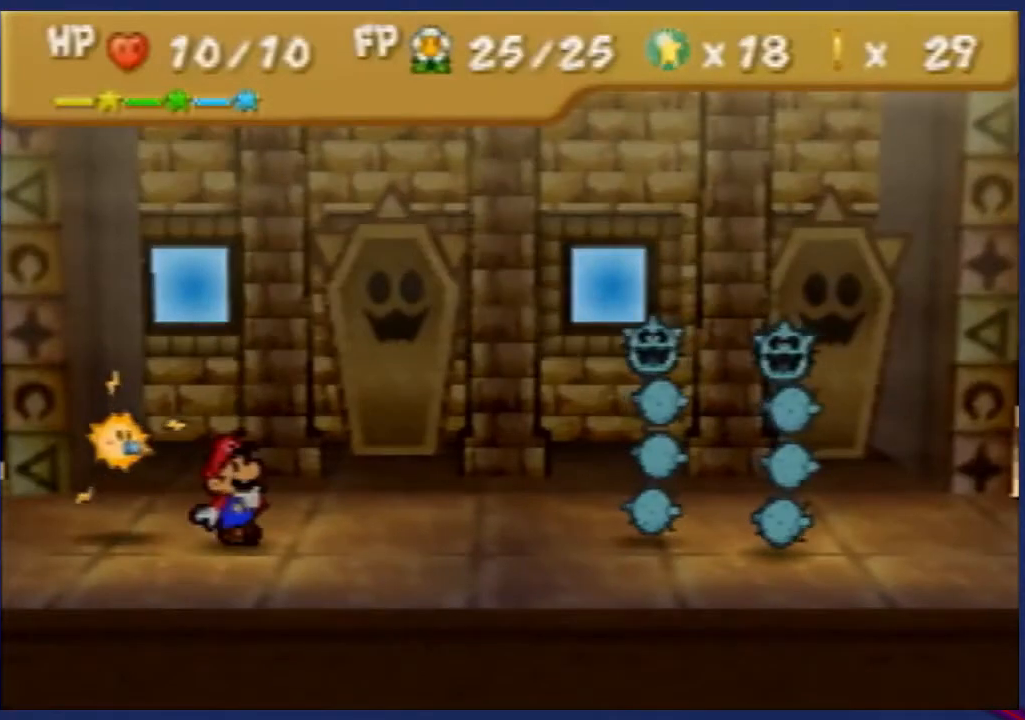
{"buttons": [], "left_stick": "down", "events": [[100, "left_stick", "down-right"], [300, "A", "down"], [300, "left_stick", "center"], [367, "A", "up"], [500, "left_stick", "down"]]}
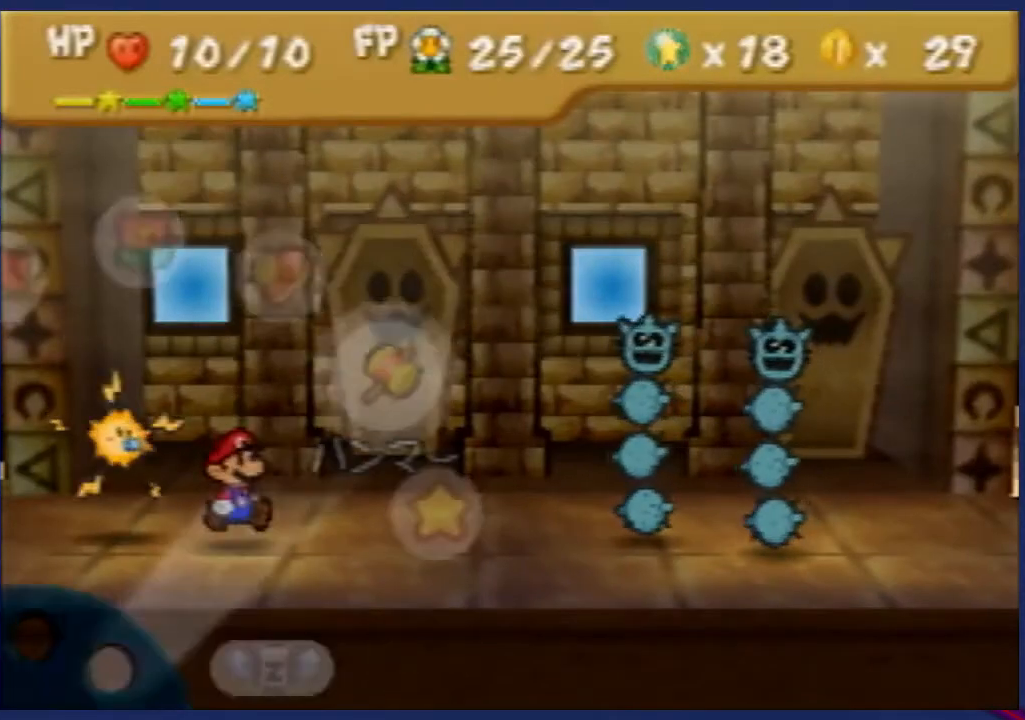
{"buttons": [], "left_stick": "left", "events": [[133, "A", "down"], [167, "left_stick", "center"], [200, "A", "up"], [267, "A", "down"], [300, "A", "up"], [333, "A", "down"], [433, "A", "up"], [433, "left_stick", "left"]]}
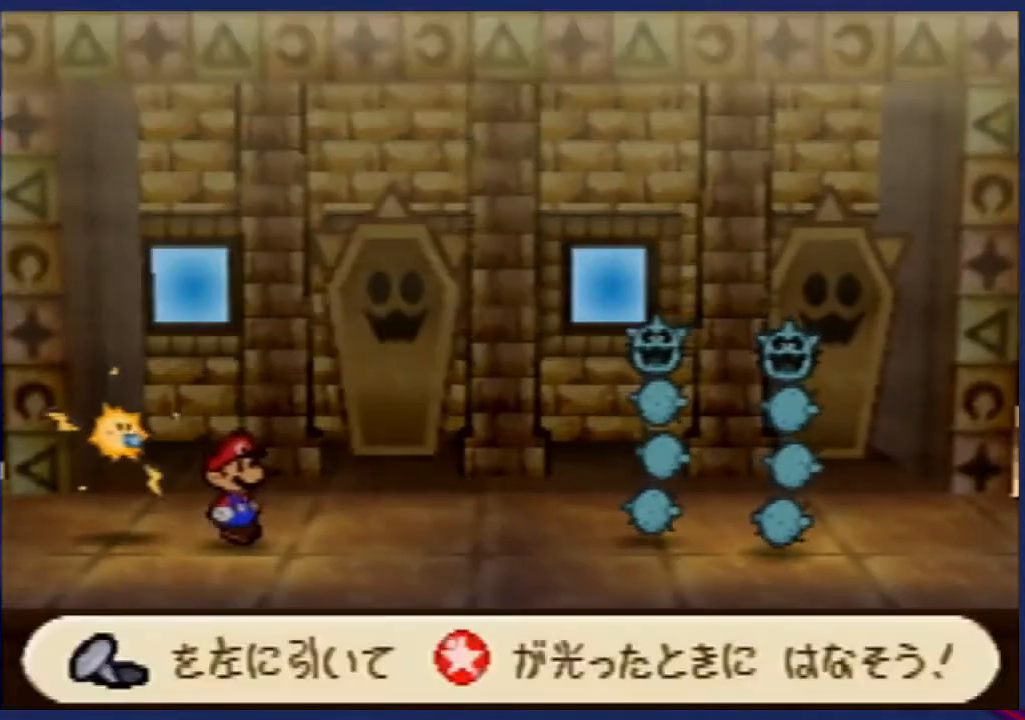
{"buttons": [], "left_stick": "left", "events": []}
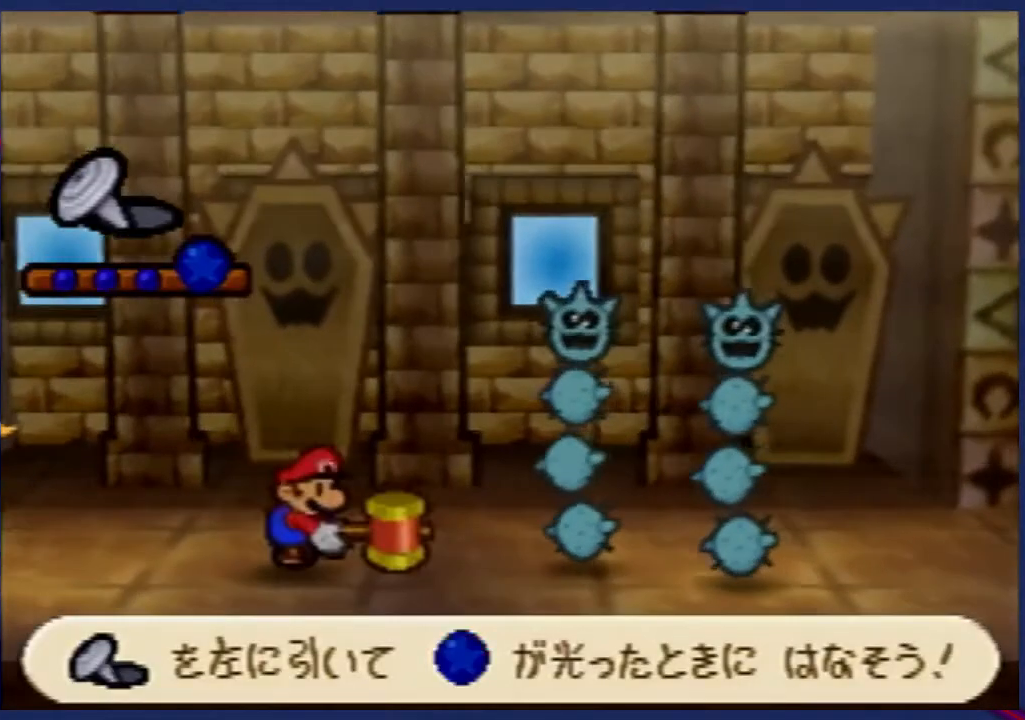
{"buttons": [], "left_stick": "left", "events": []}
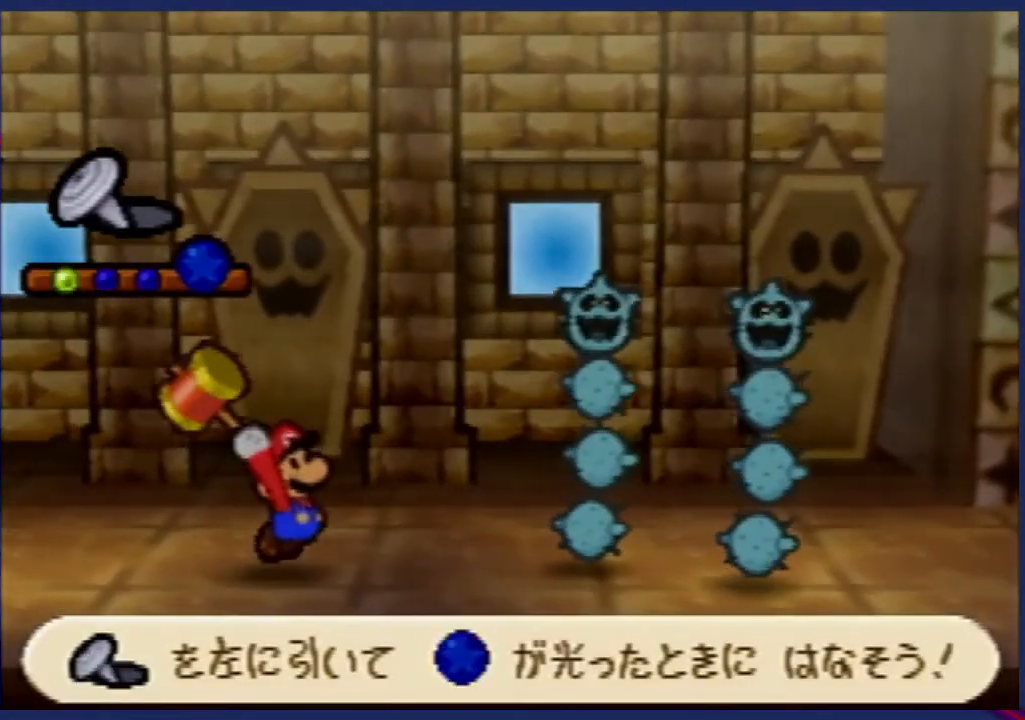
{"buttons": [], "left_stick": "left", "events": []}
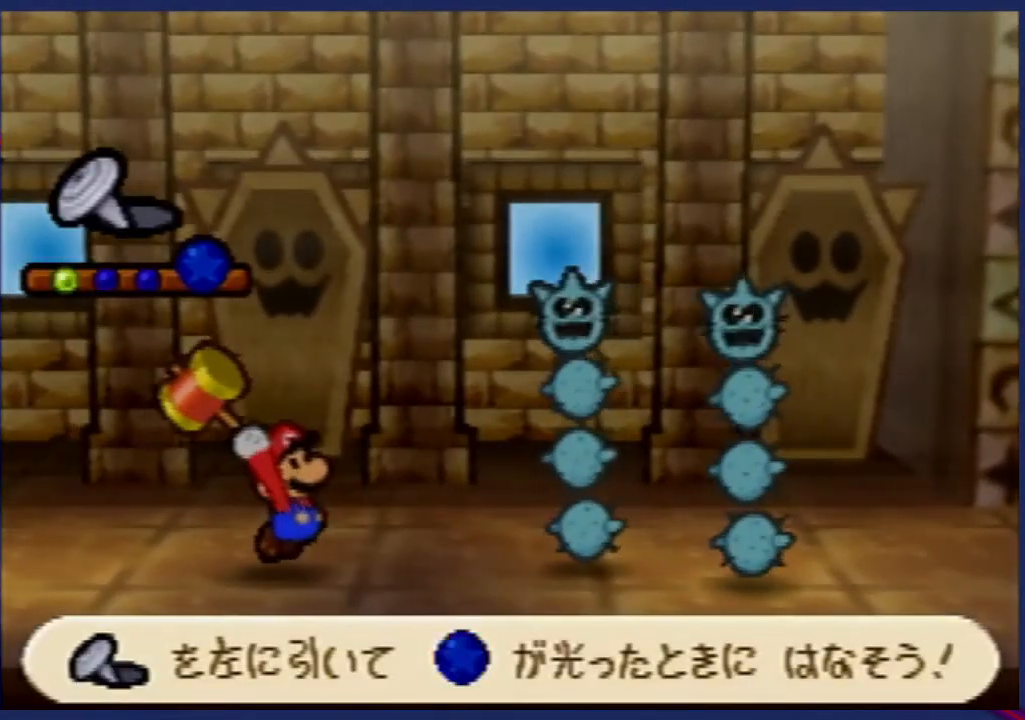
{"buttons": [], "left_stick": "left", "events": []}
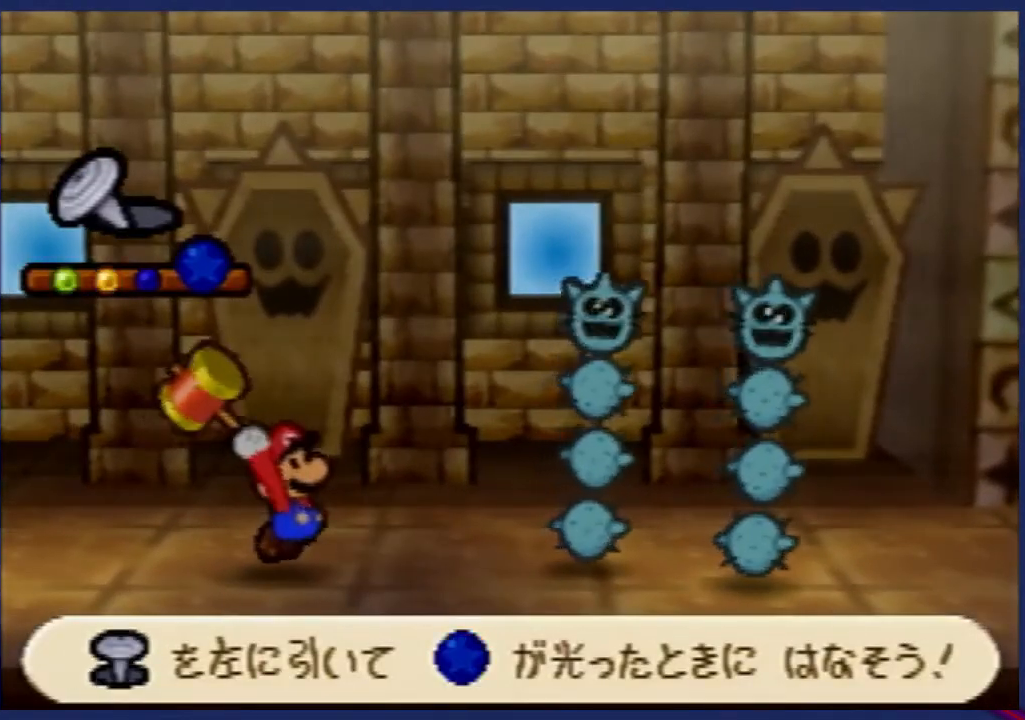
{"buttons": [], "left_stick": "left", "events": []}
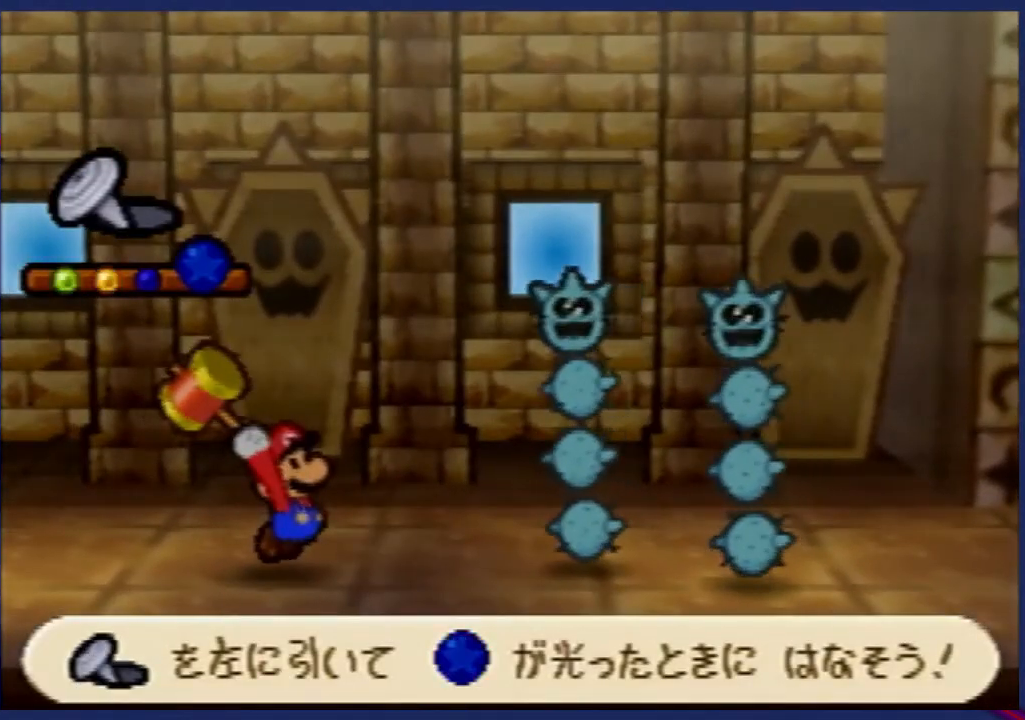
{"buttons": [], "left_stick": "left", "events": []}
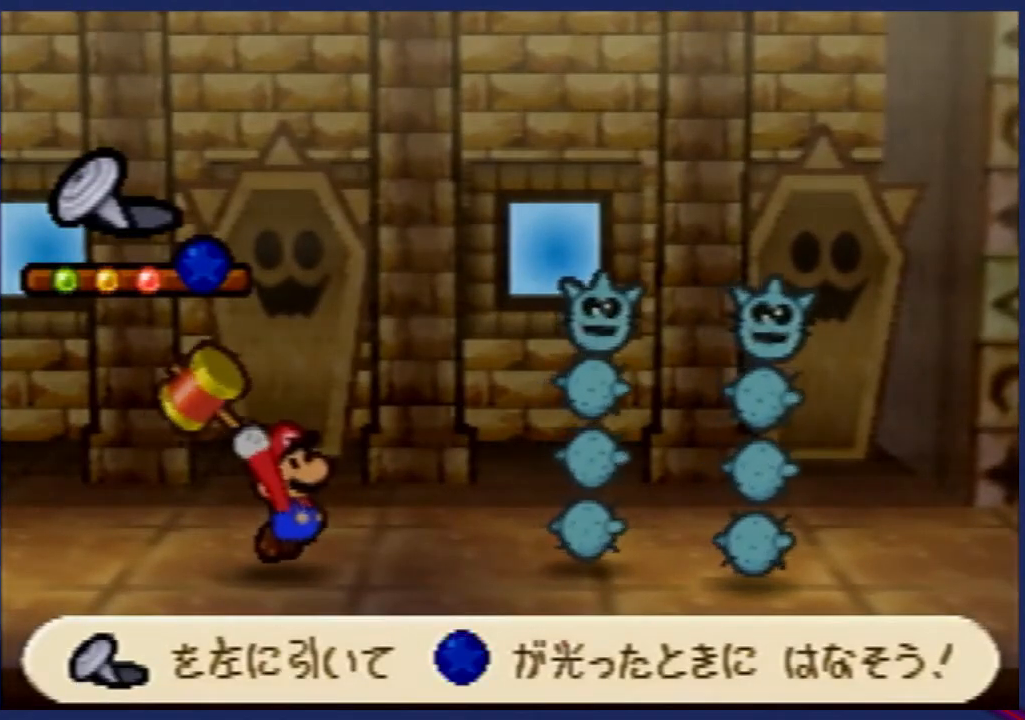
{"buttons": [], "left_stick": "center", "events": [[400, "left_stick", "center"]]}